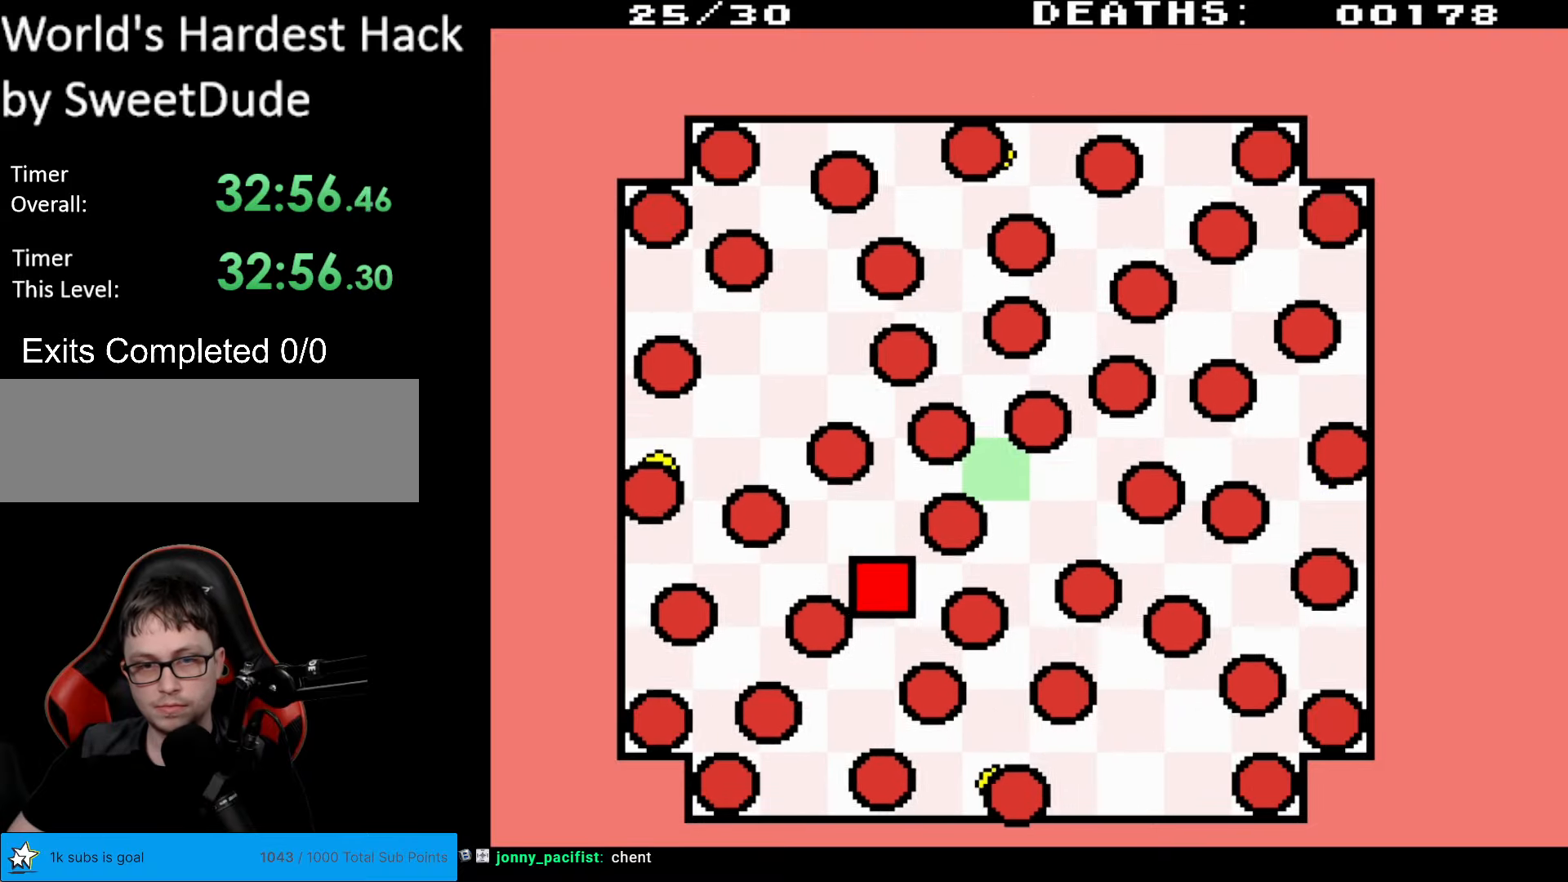
Gameplay with a controller (Nintendo layout); each line is a JSON object with the inputs held at the frame after it. "events" lists button and stick changes between this image and that frame as [ms after this image, input, new state], when the widget could be followed in between. Not read: L3 R3.
{"buttons": ["DPAD_LEFT"], "events": [[350, "DPAD_UP", "up"]]}
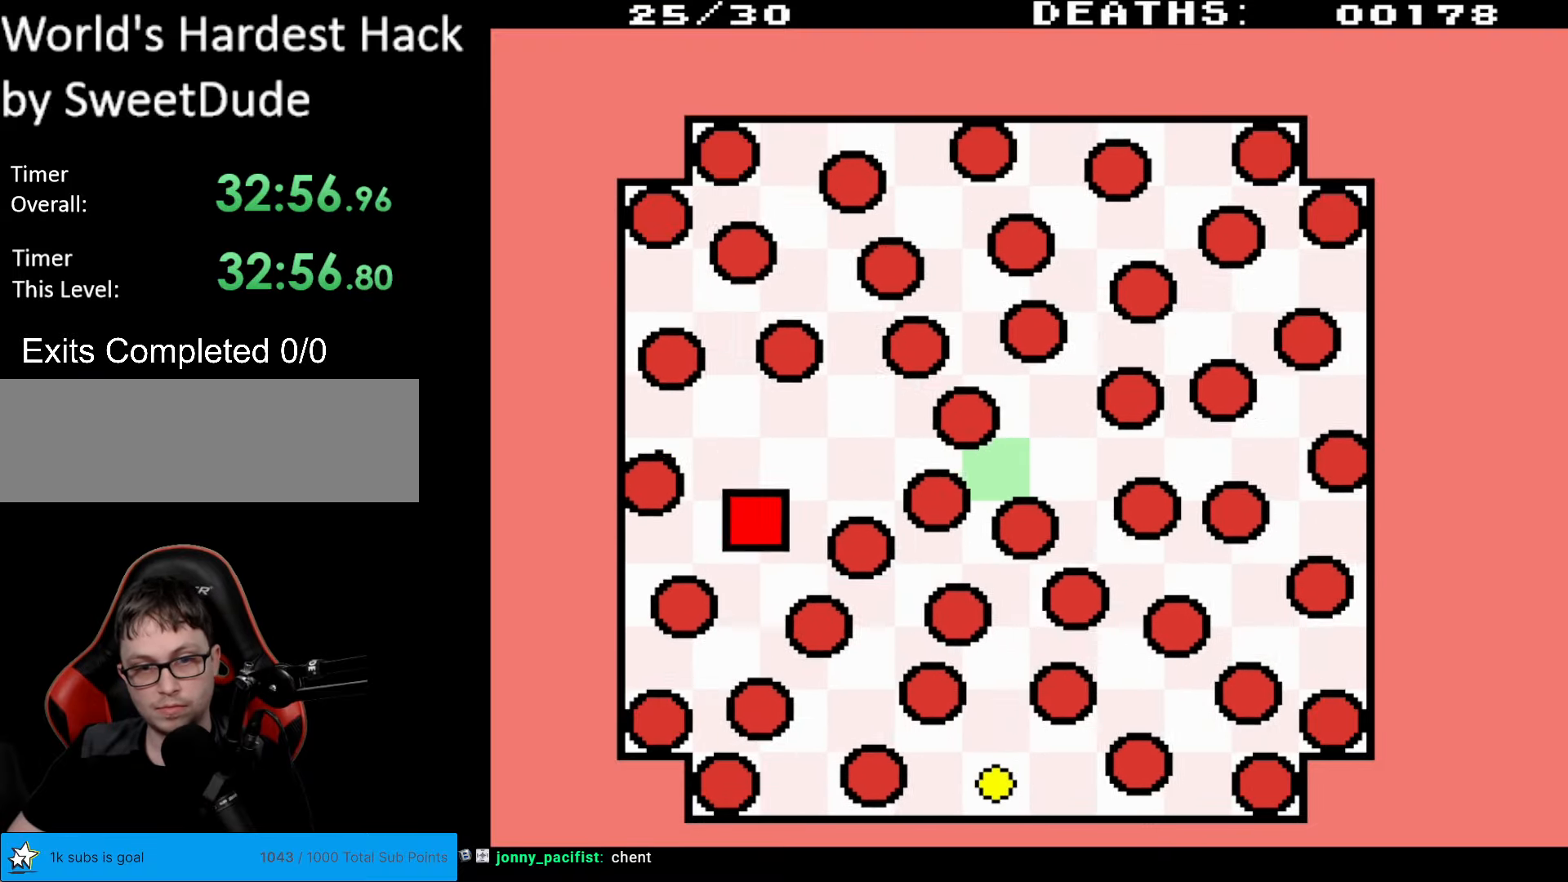
{"buttons": ["DPAD_DOWN"], "events": [[17, "DPAD_DOWN", "down"], [33, "DPAD_LEFT", "up"], [183, "DPAD_RIGHT", "down"], [450, "DPAD_RIGHT", "up"]]}
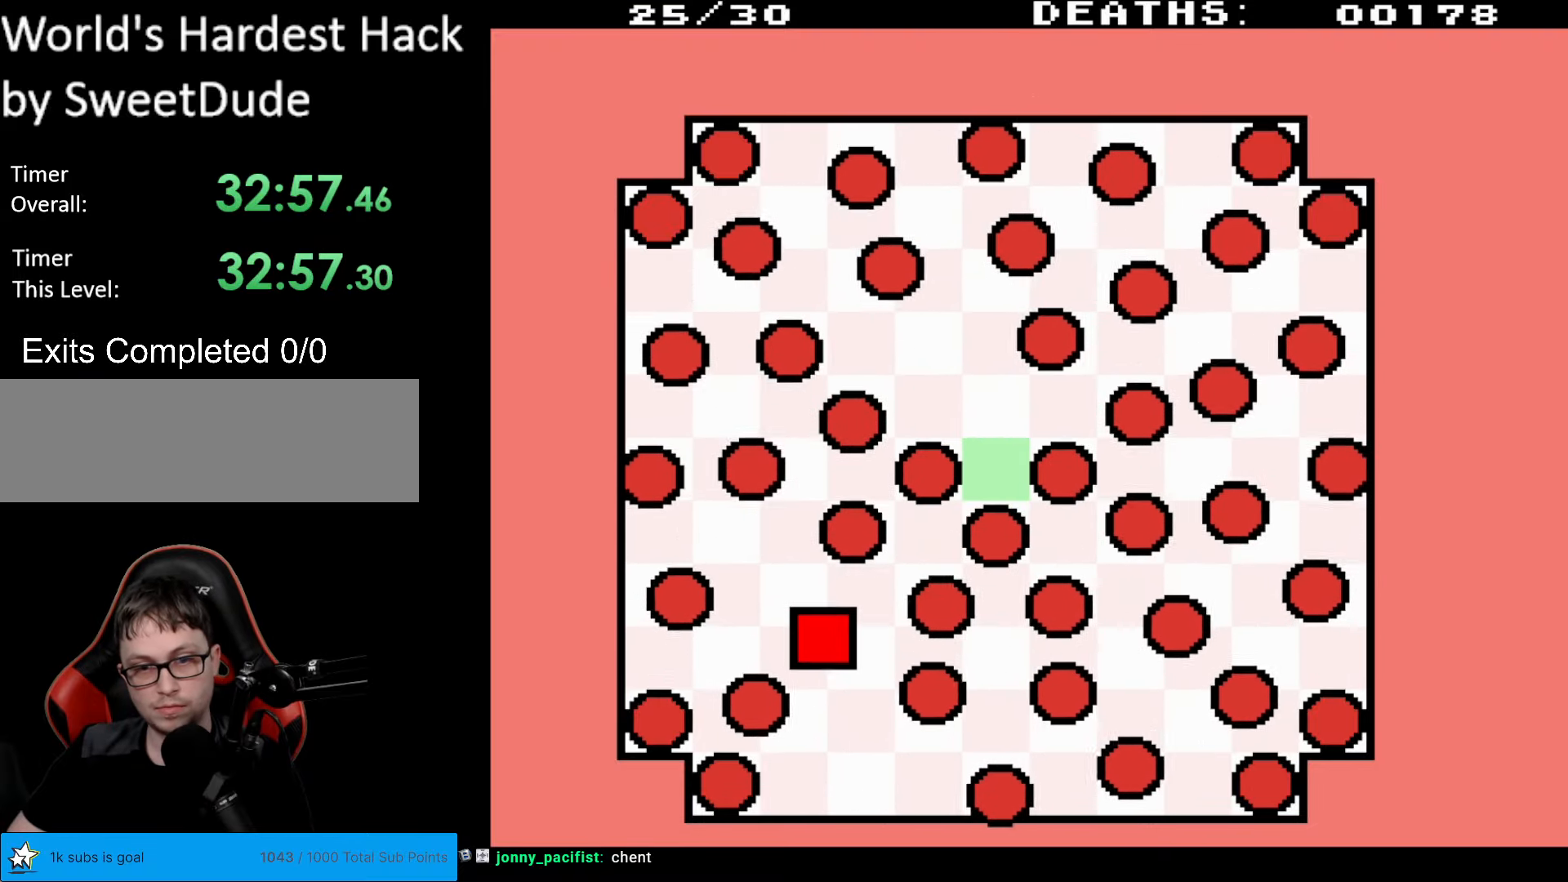
{"buttons": ["DPAD_UP", "DPAD_LEFT"], "events": [[217, "DPAD_LEFT", "down"], [250, "DPAD_DOWN", "up"], [500, "DPAD_UP", "down"]]}
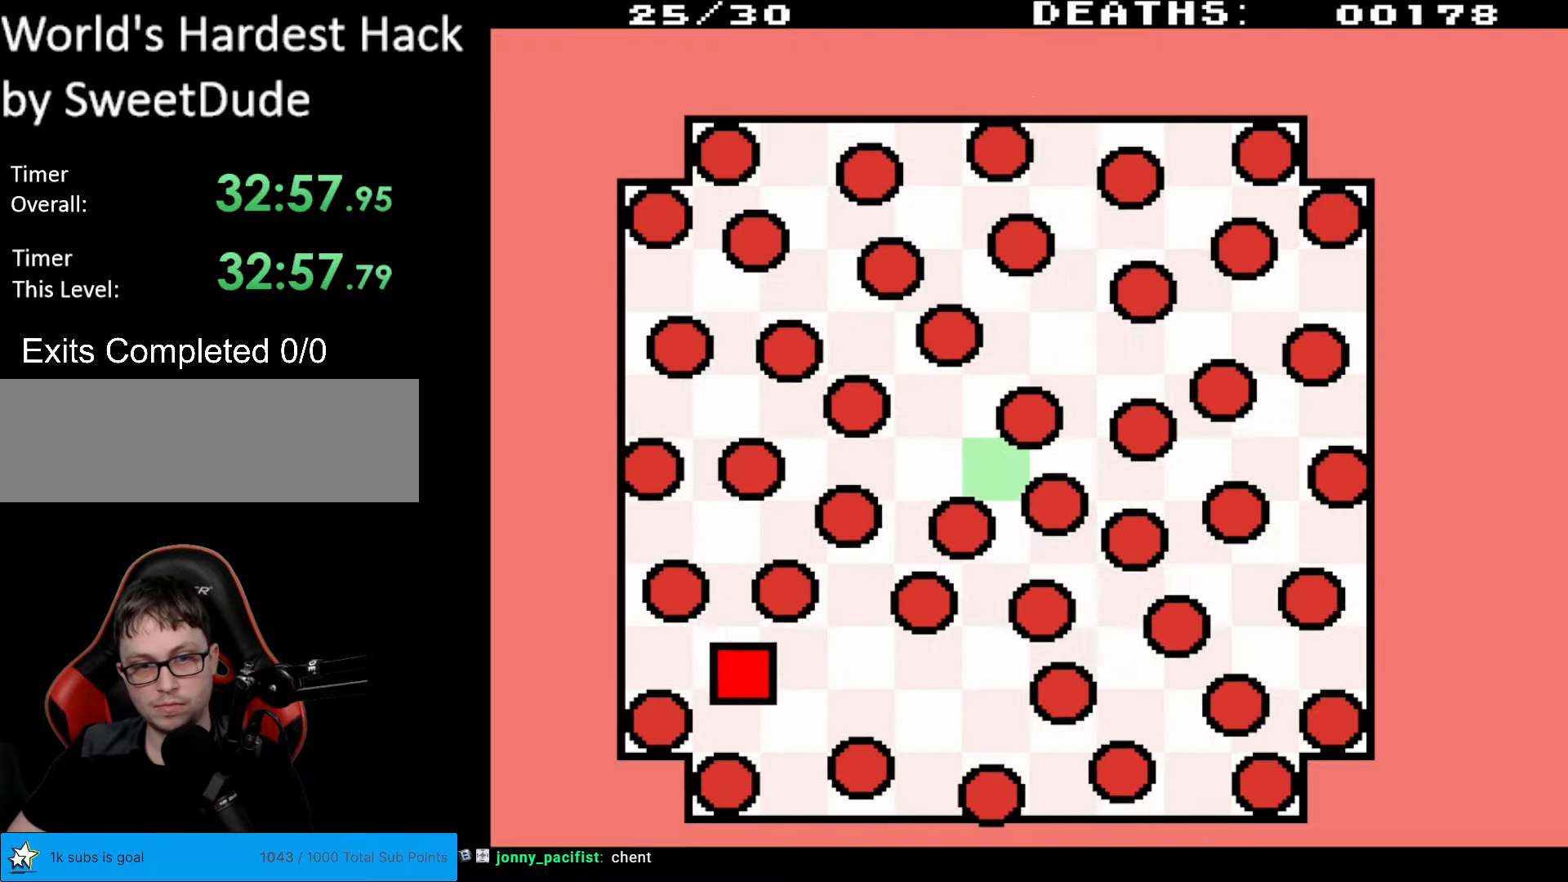
{"buttons": ["DPAD_UP"], "events": [[400, "DPAD_LEFT", "up"]]}
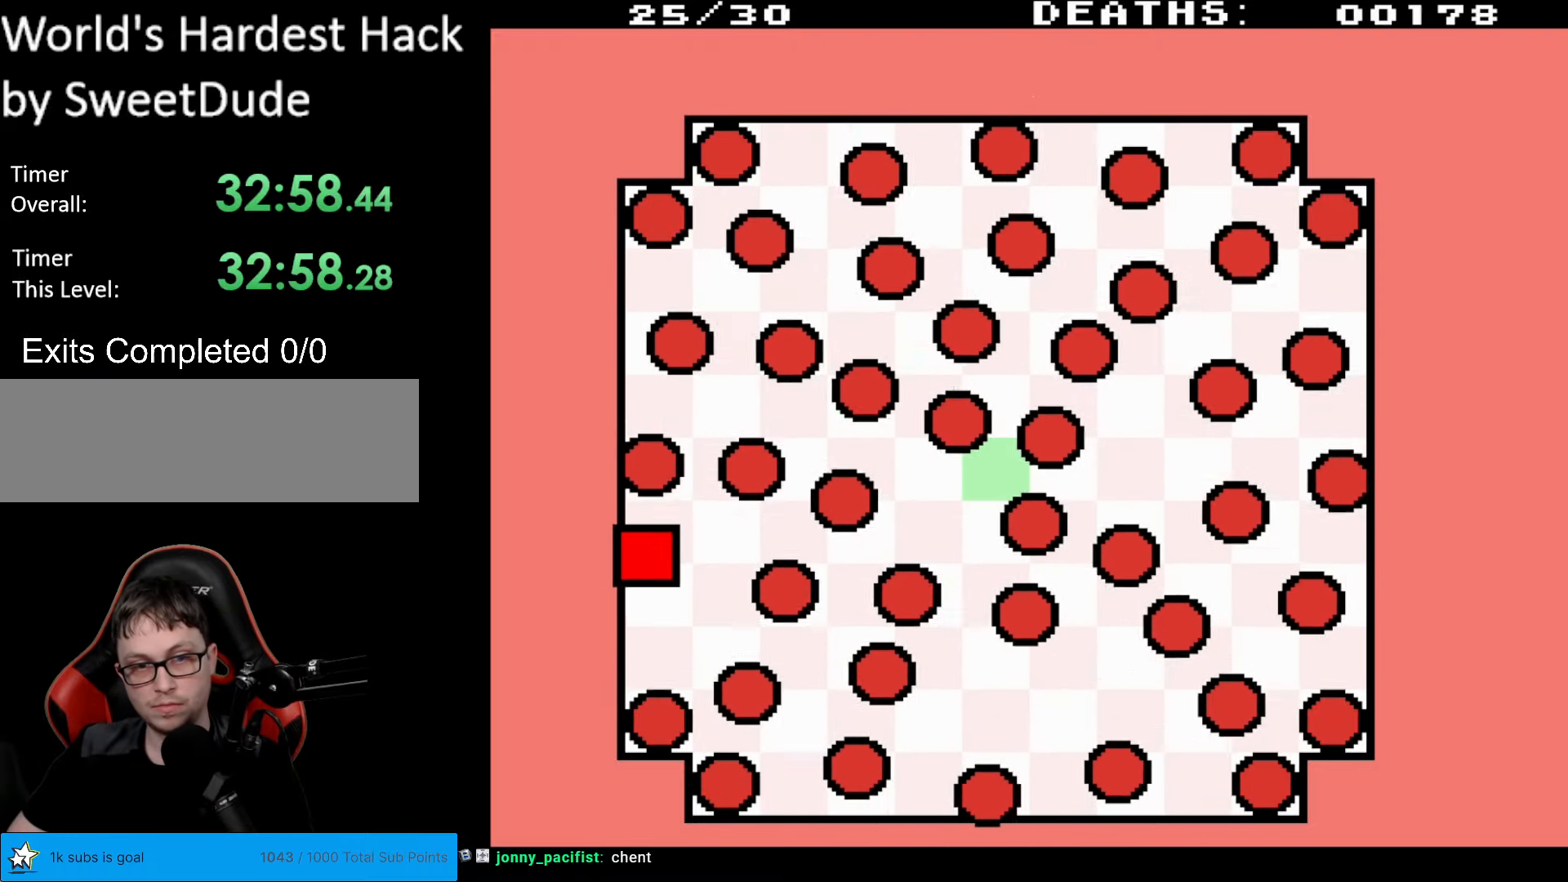
{"buttons": ["DPAD_UP"], "events": []}
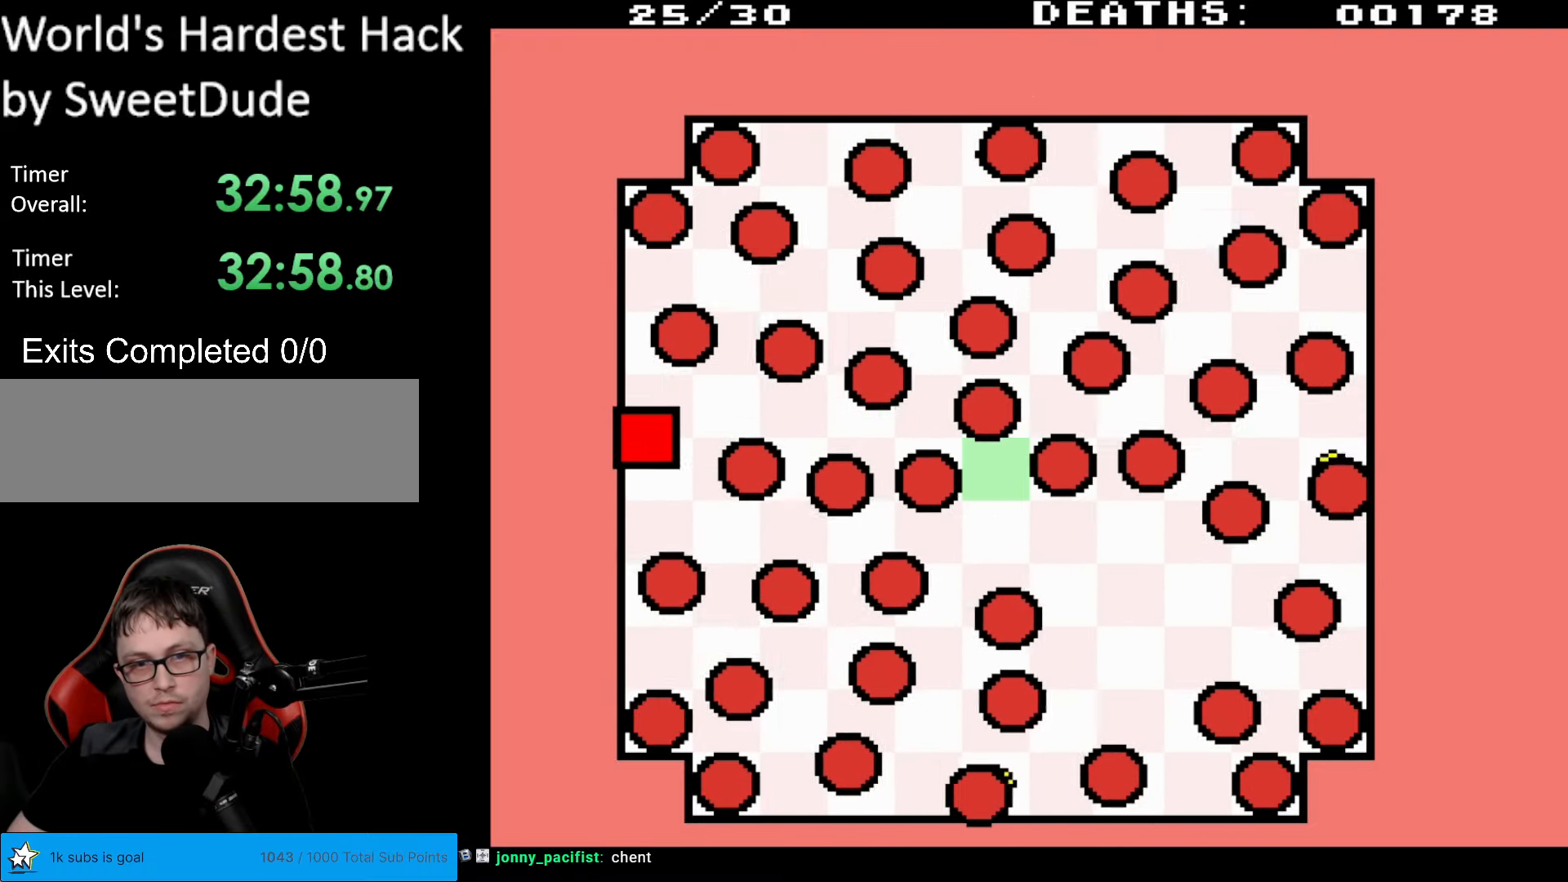
{"buttons": ["DPAD_UP"], "events": [[150, "DPAD_RIGHT", "down"], [417, "DPAD_RIGHT", "up"]]}
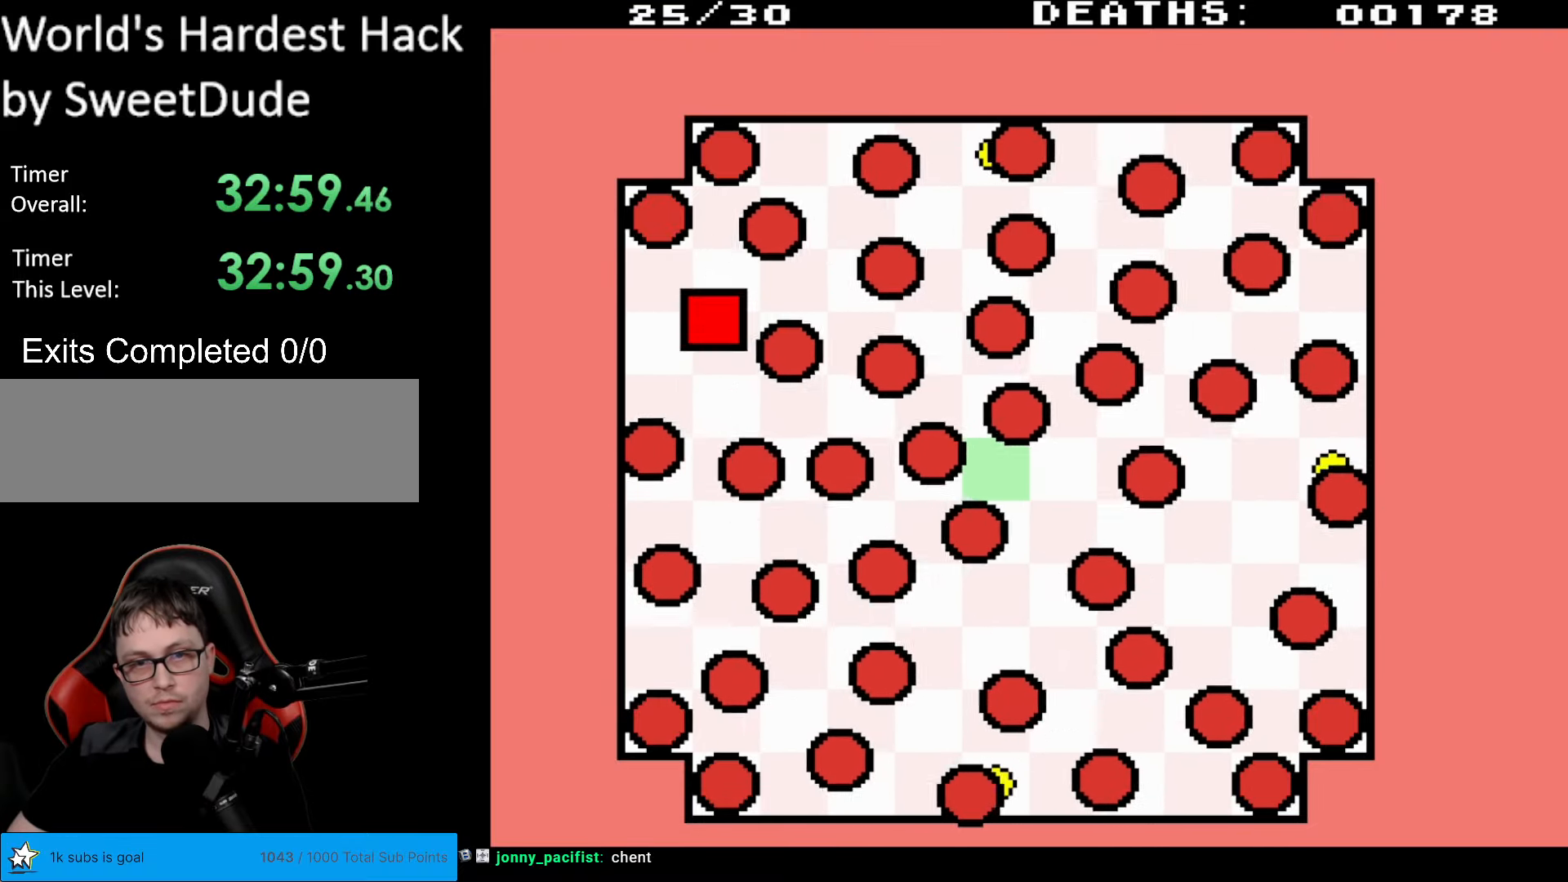
{"buttons": ["DPAD_UP", "DPAD_RIGHT"], "events": [[50, "DPAD_RIGHT", "down"]]}
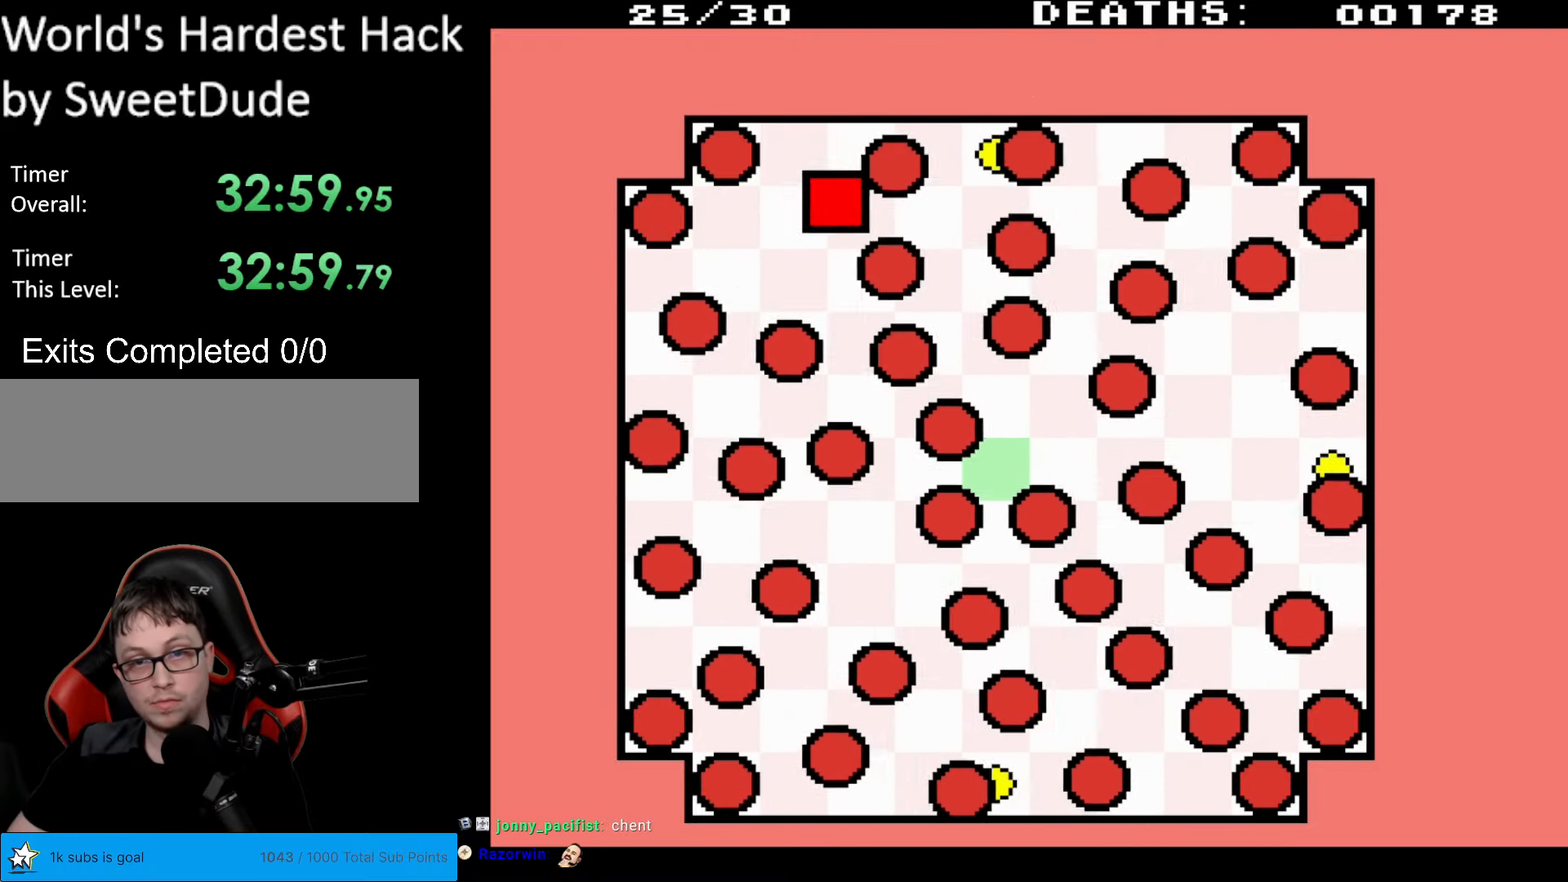
{"buttons": ["DPAD_RIGHT"], "events": [[250, "DPAD_RIGHT", "up"], [267, "DPAD_UP", "up"], [400, "DPAD_RIGHT", "down"]]}
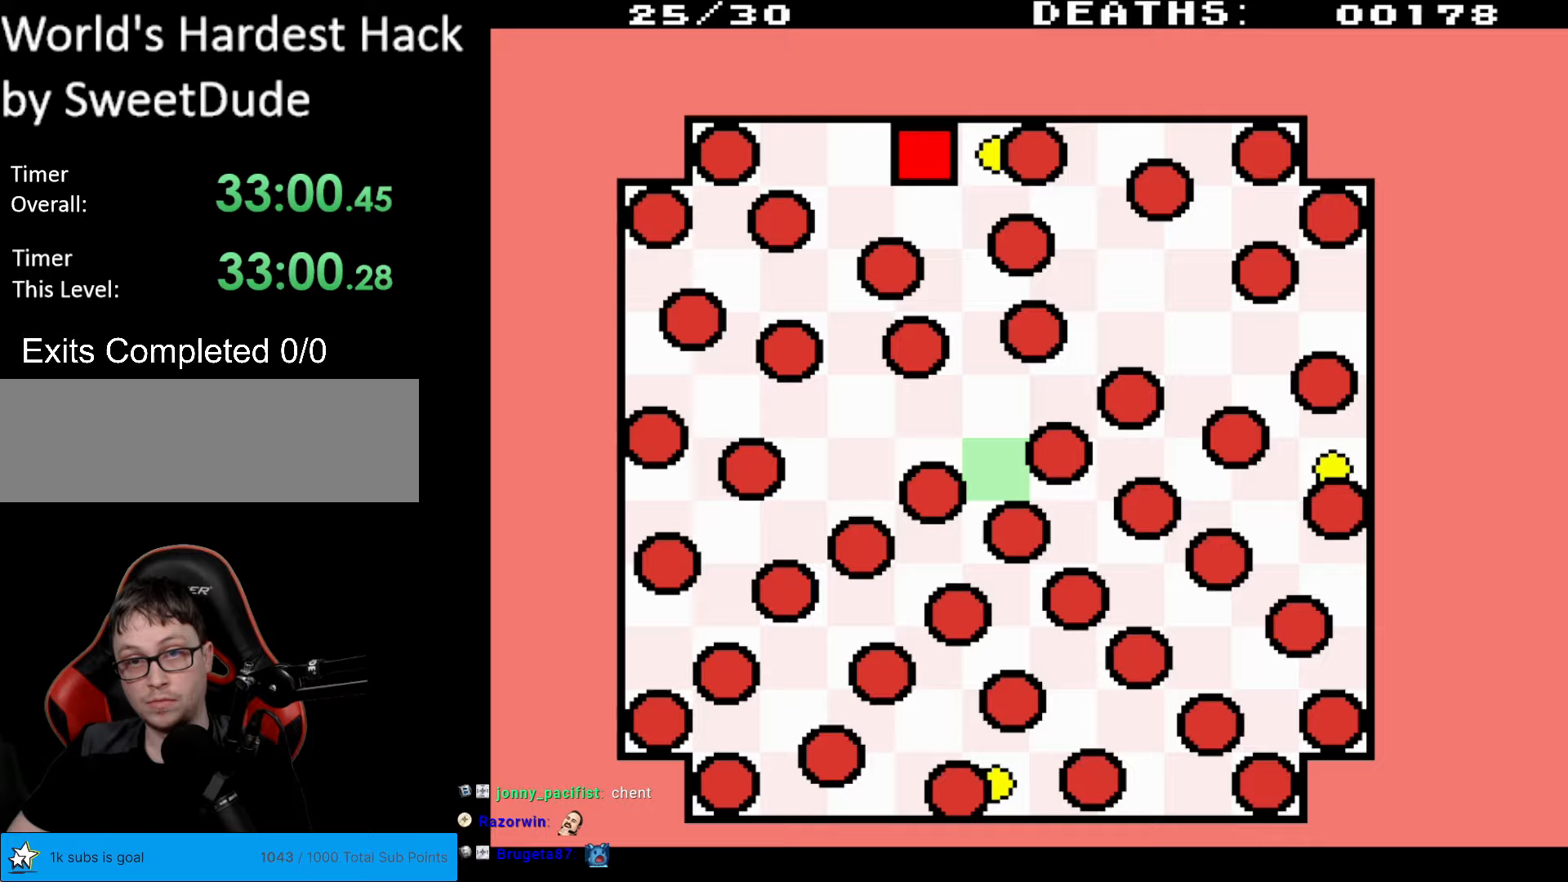
{"buttons": ["DPAD_RIGHT"], "events": []}
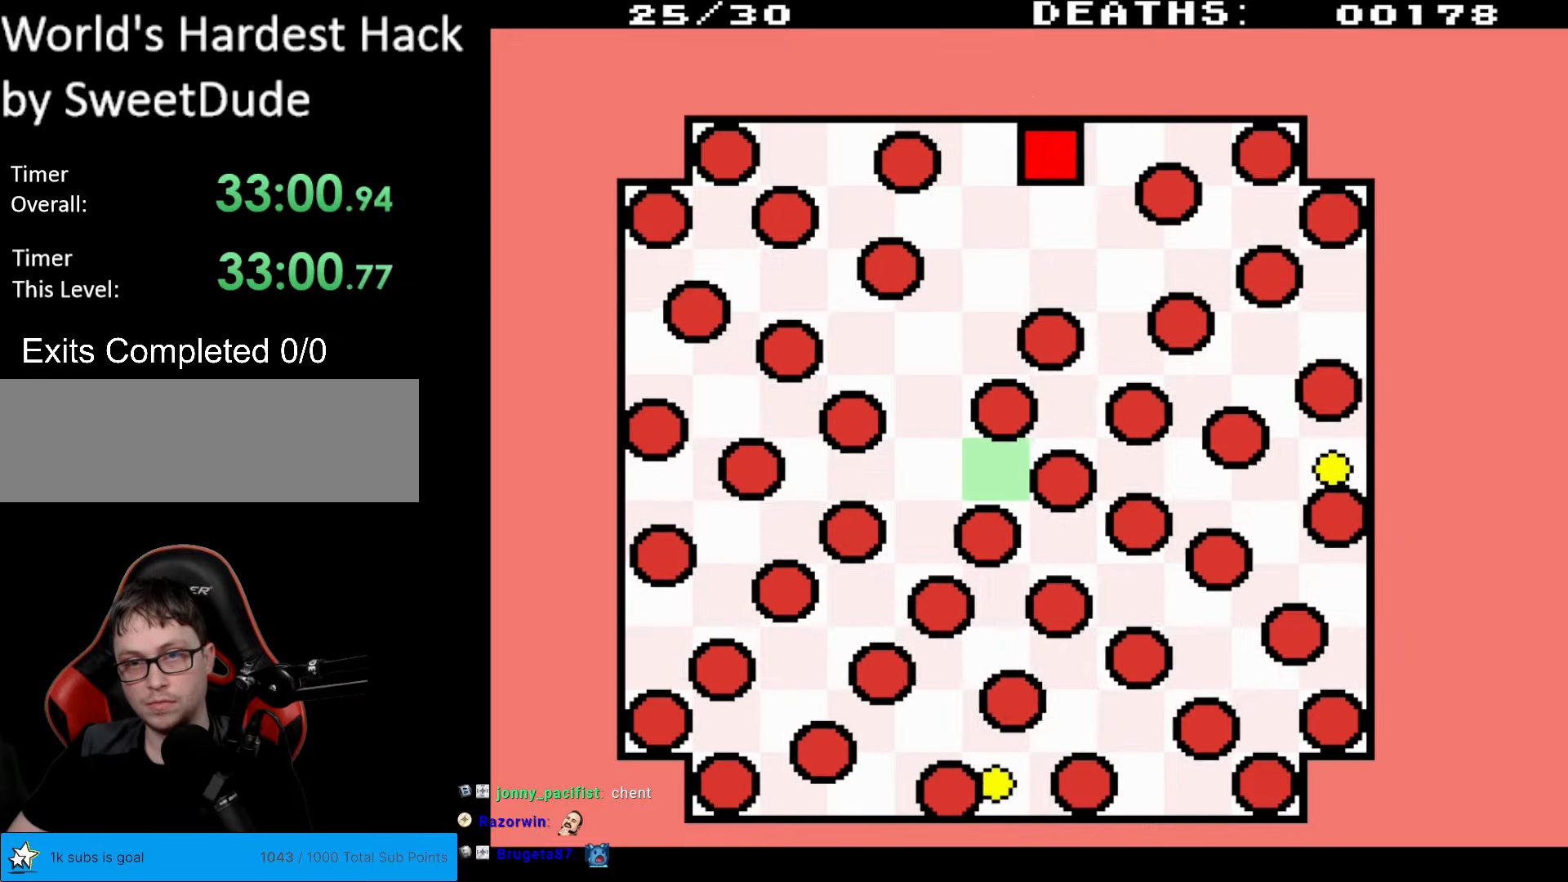
{"buttons": ["DPAD_DOWN", "DPAD_RIGHT"], "events": [[367, "DPAD_DOWN", "down"]]}
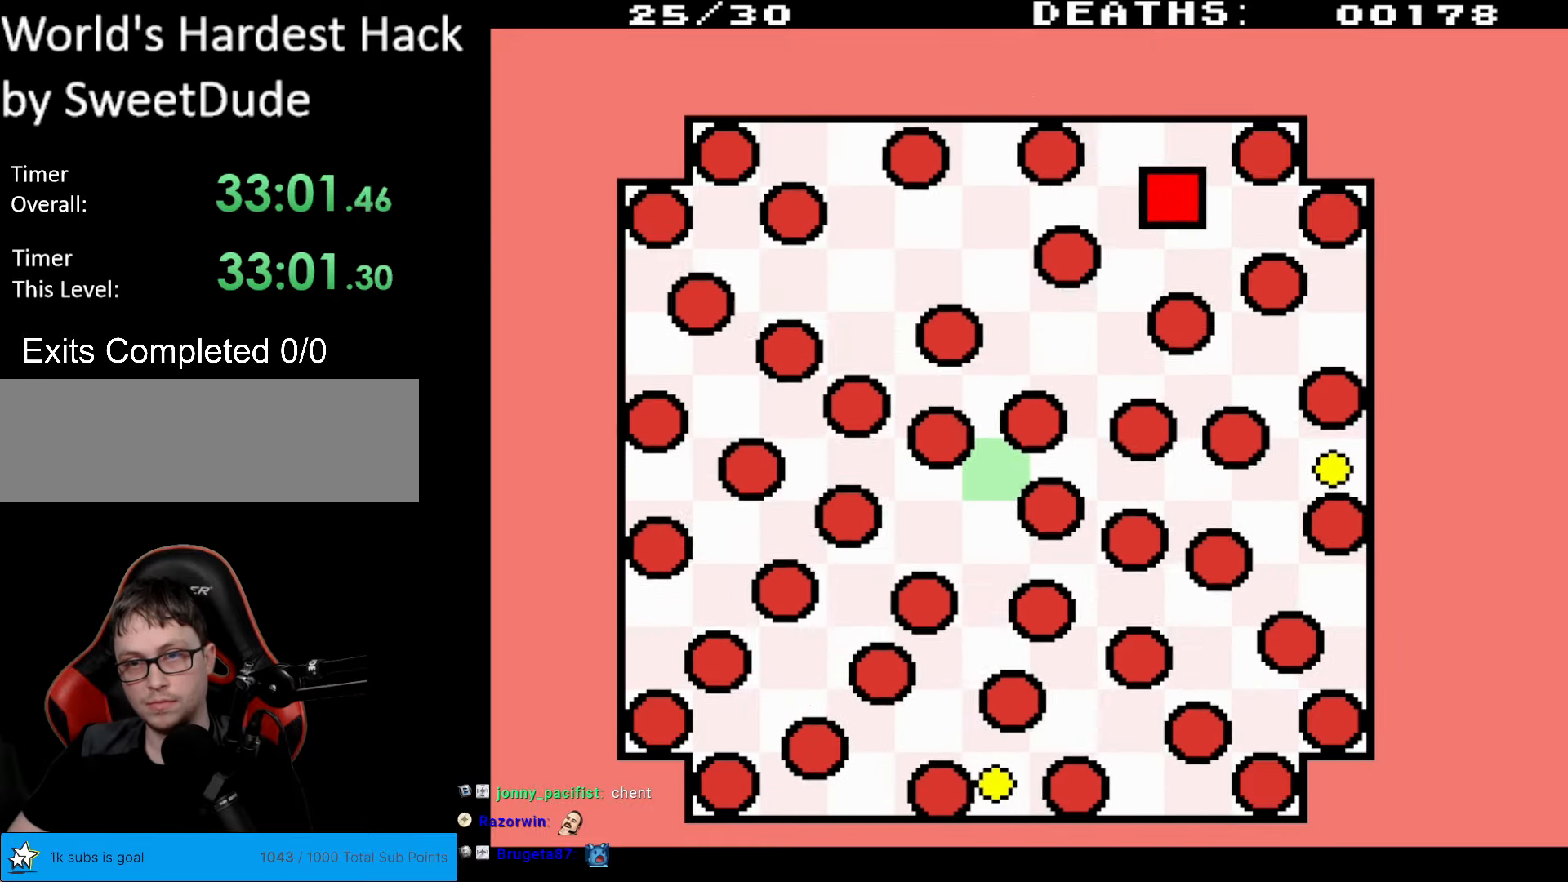
{"buttons": ["DPAD_DOWN", "DPAD_RIGHT"], "events": []}
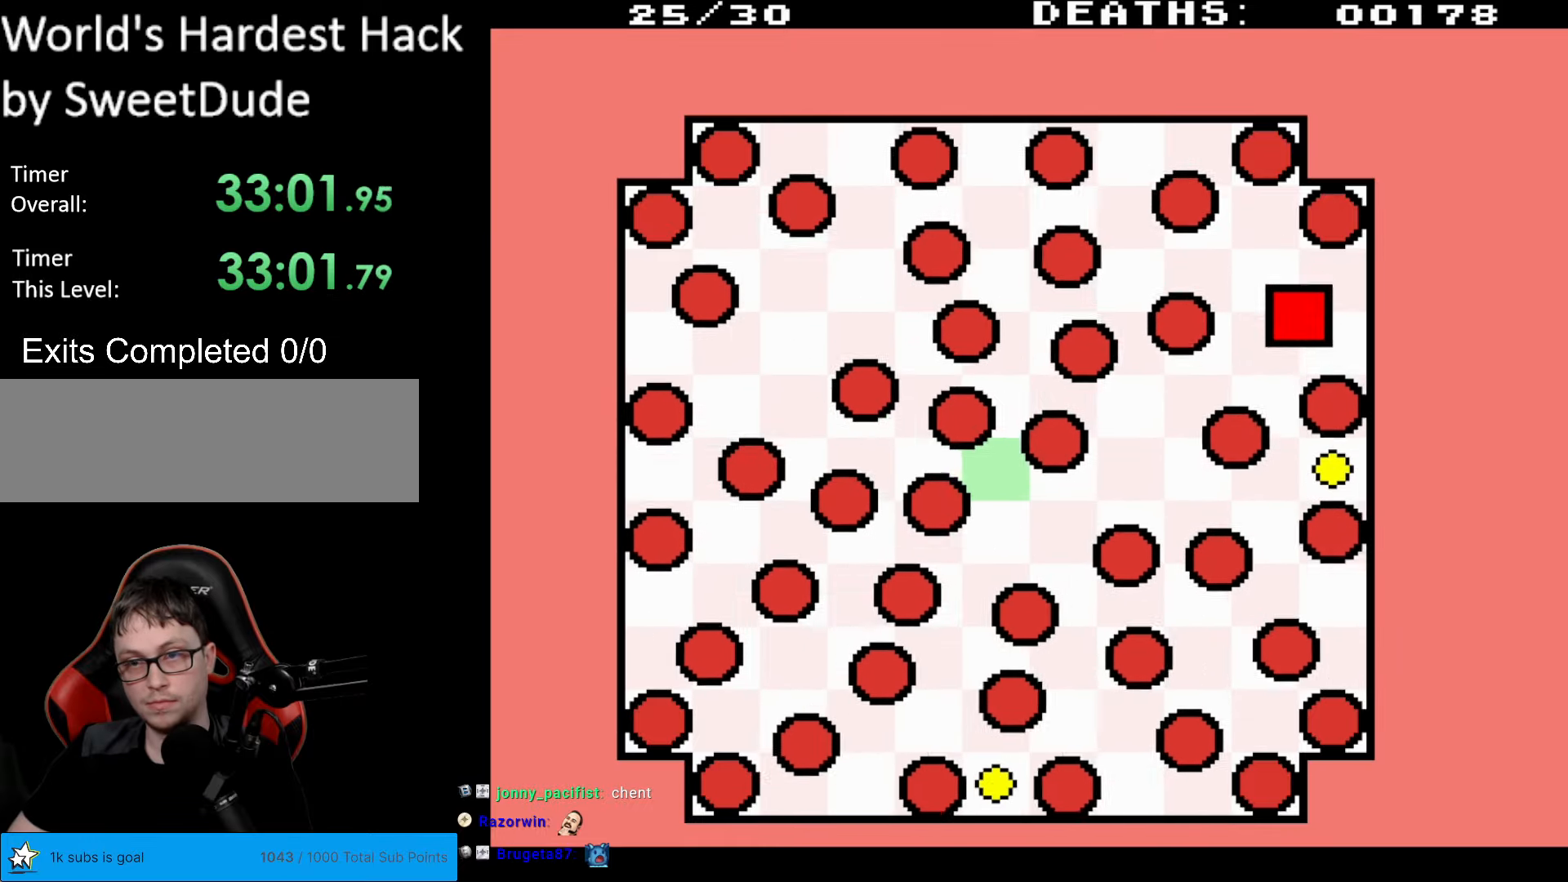
{"buttons": ["DPAD_DOWN"], "events": [[283, "DPAD_RIGHT", "up"], [350, "DPAD_DOWN", "up"], [433, "DPAD_DOWN", "down"]]}
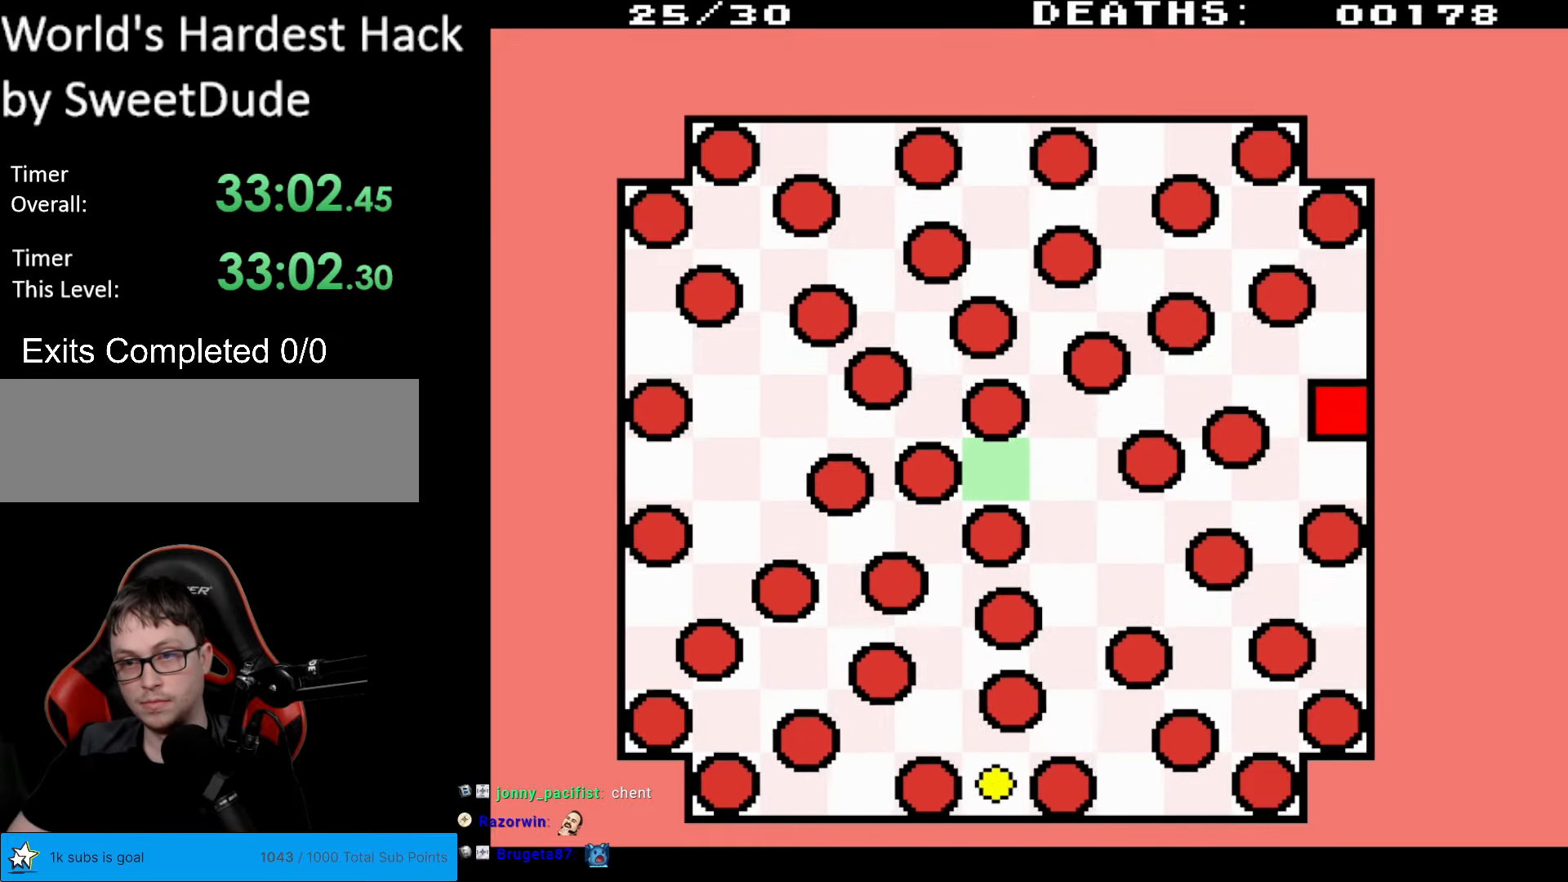
{"buttons": ["DPAD_DOWN"], "events": []}
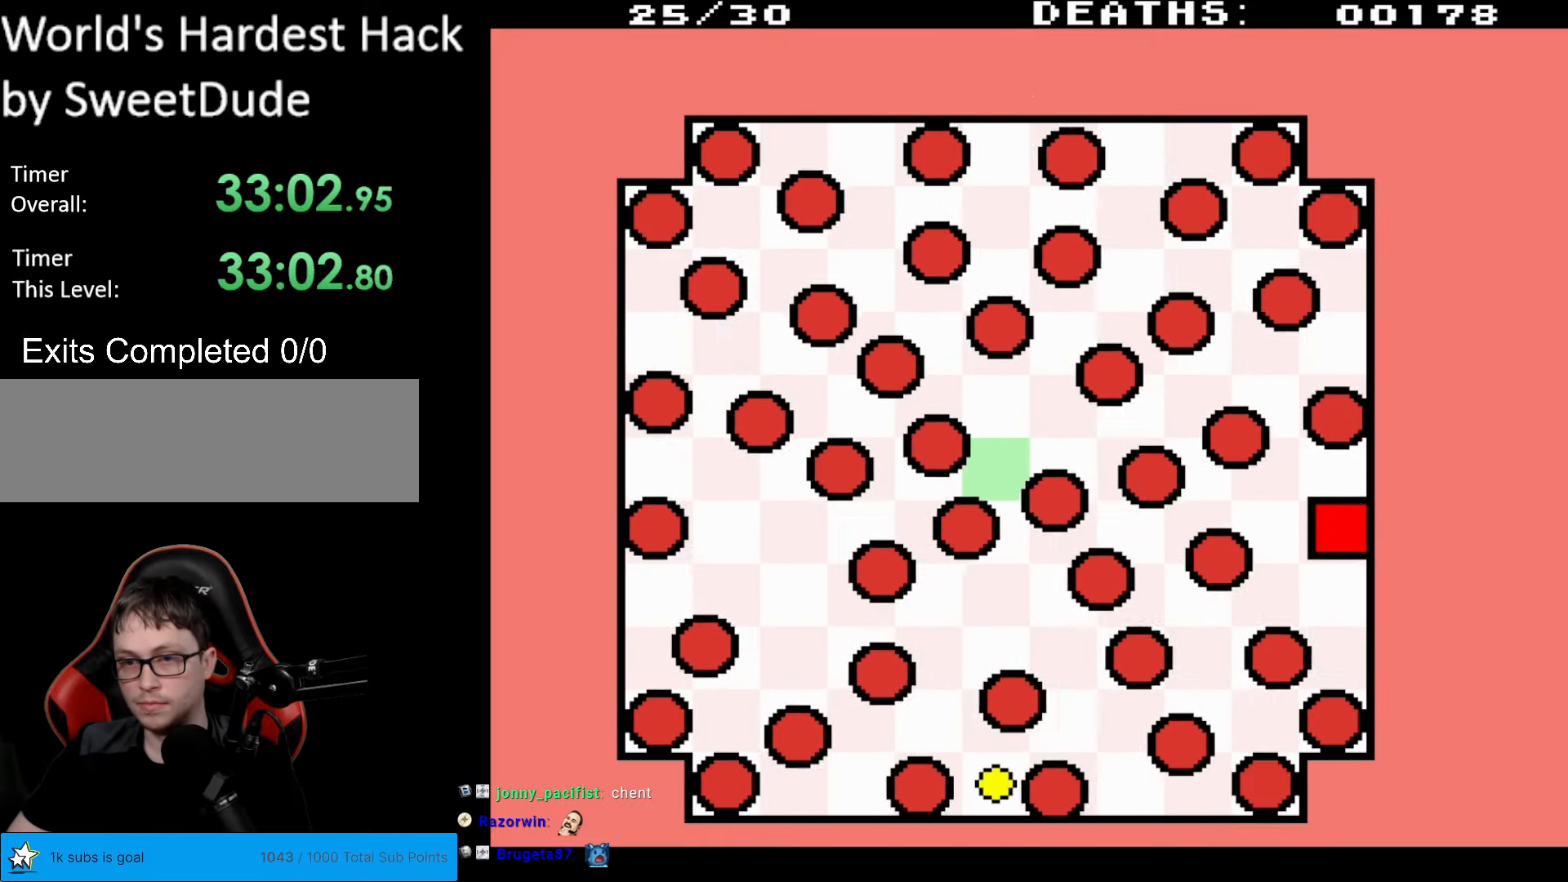
{"buttons": ["DPAD_DOWN", "DPAD_LEFT"], "events": [[250, "DPAD_LEFT", "down"]]}
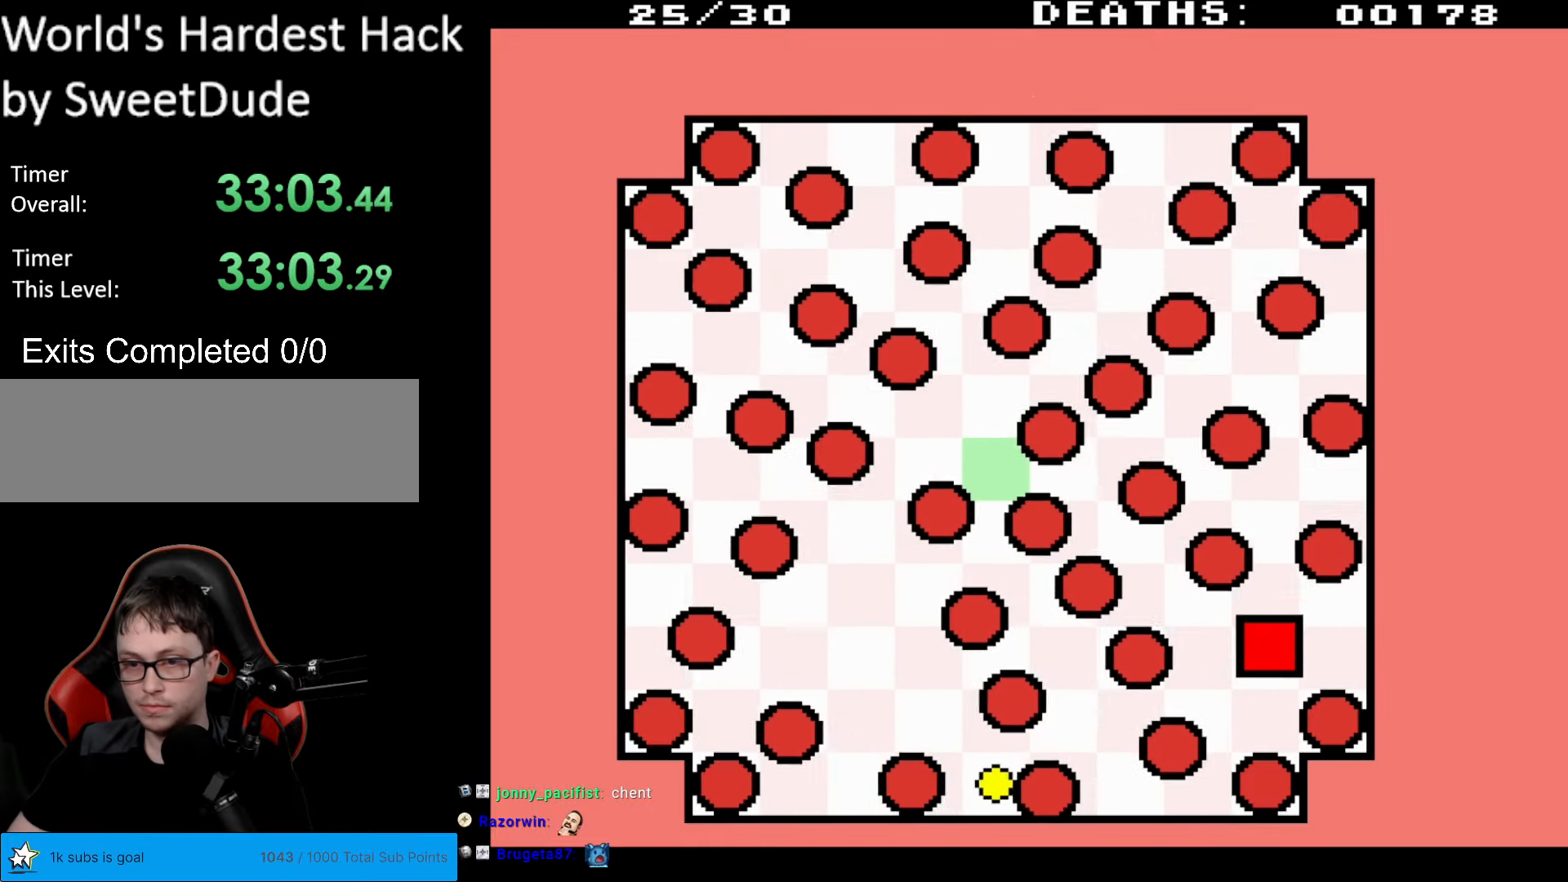
{"buttons": ["DPAD_DOWN", "DPAD_LEFT"], "events": []}
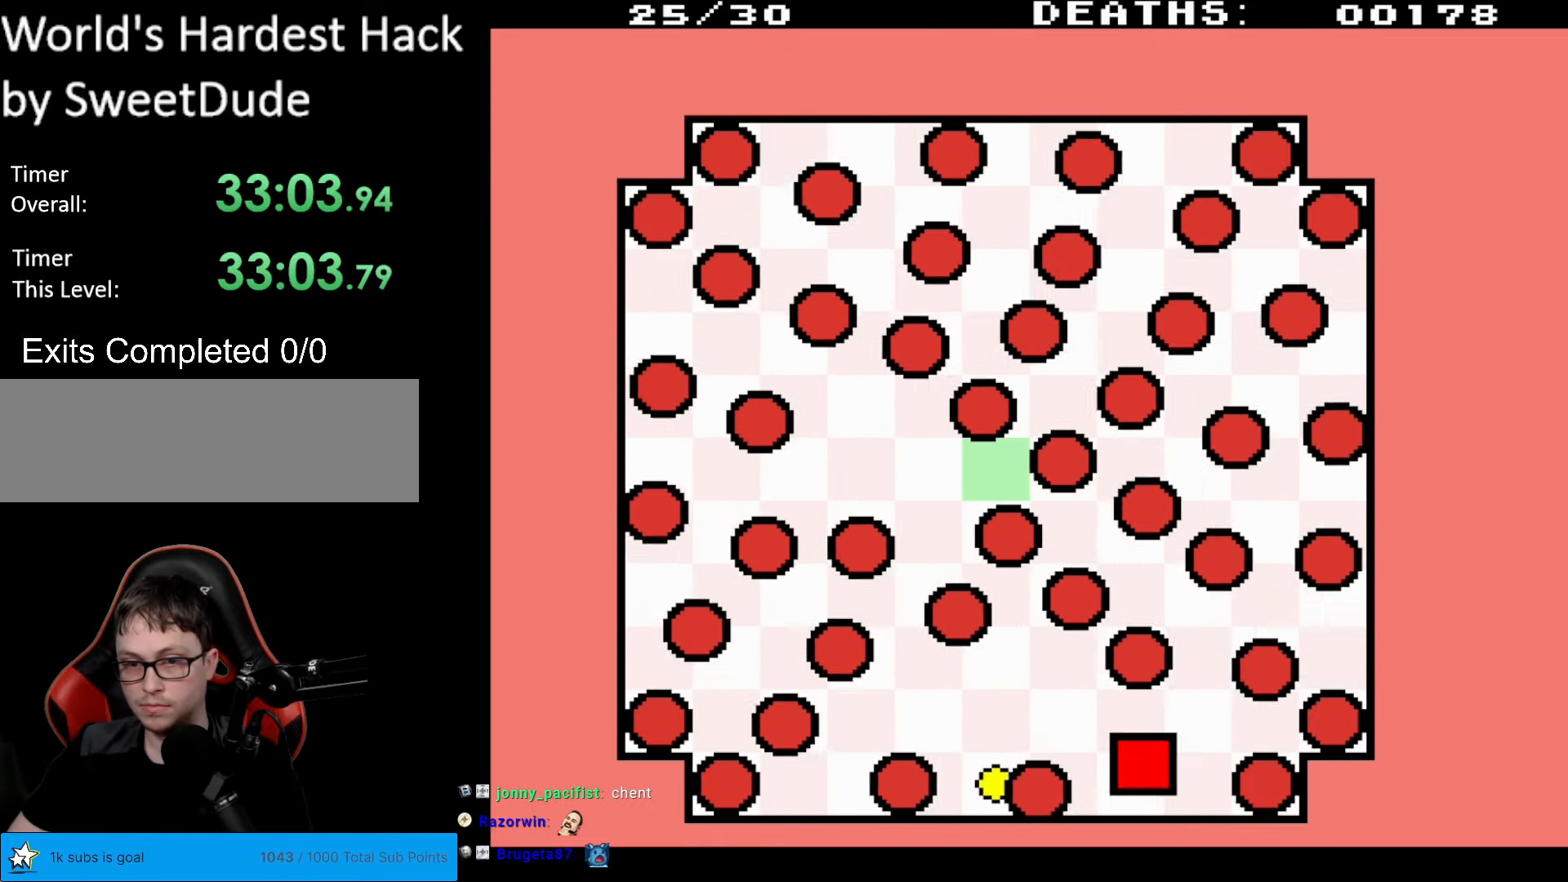
{"buttons": ["DPAD_LEFT"], "events": [[133, "DPAD_DOWN", "up"]]}
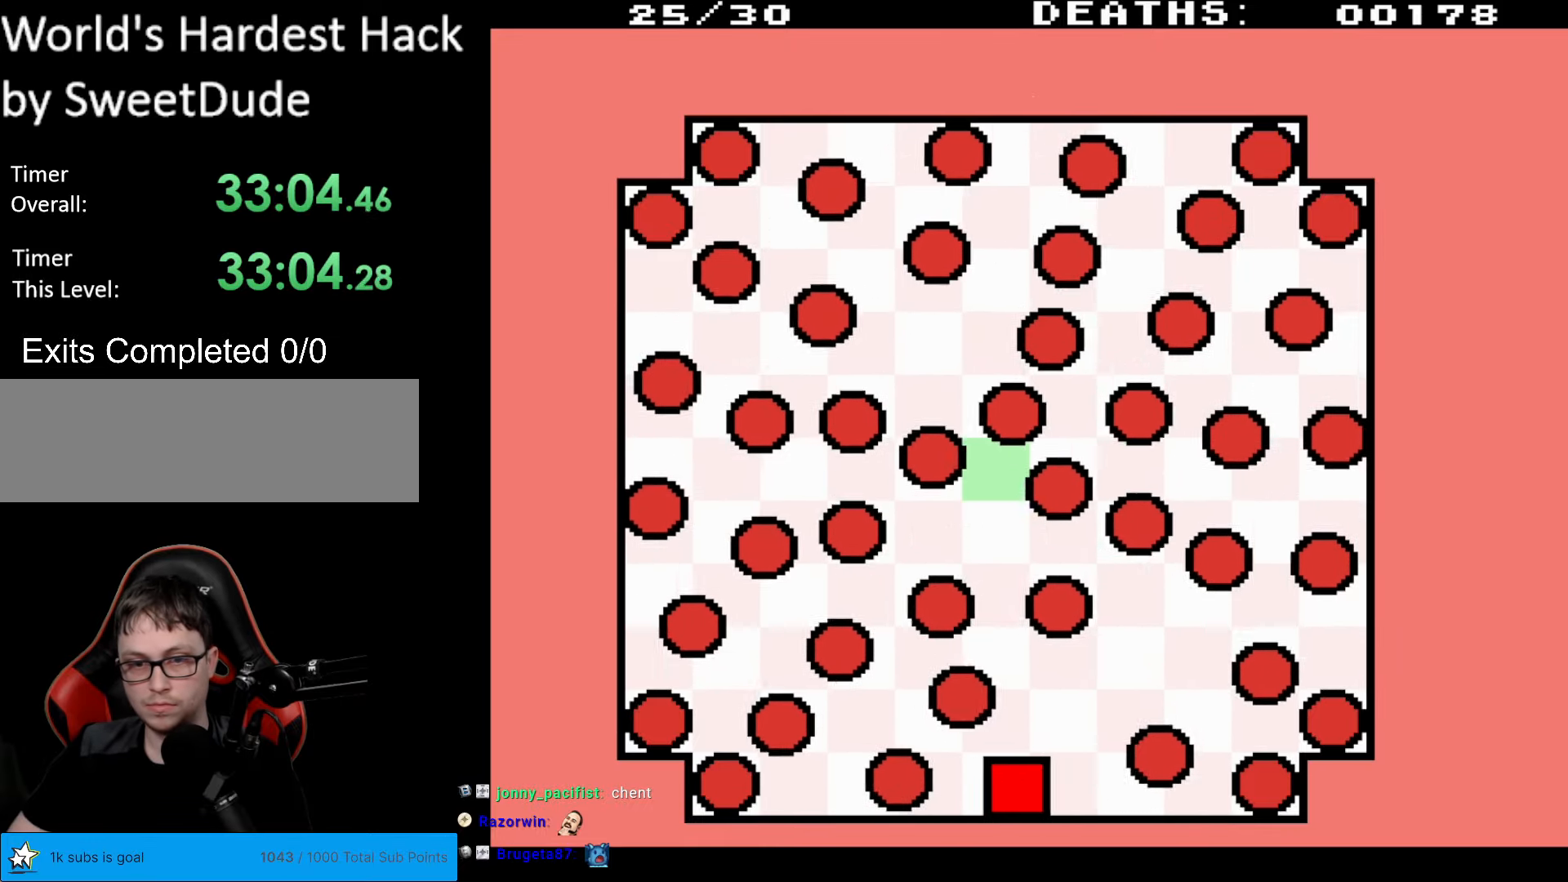
{"buttons": ["DPAD_LEFT"], "events": []}